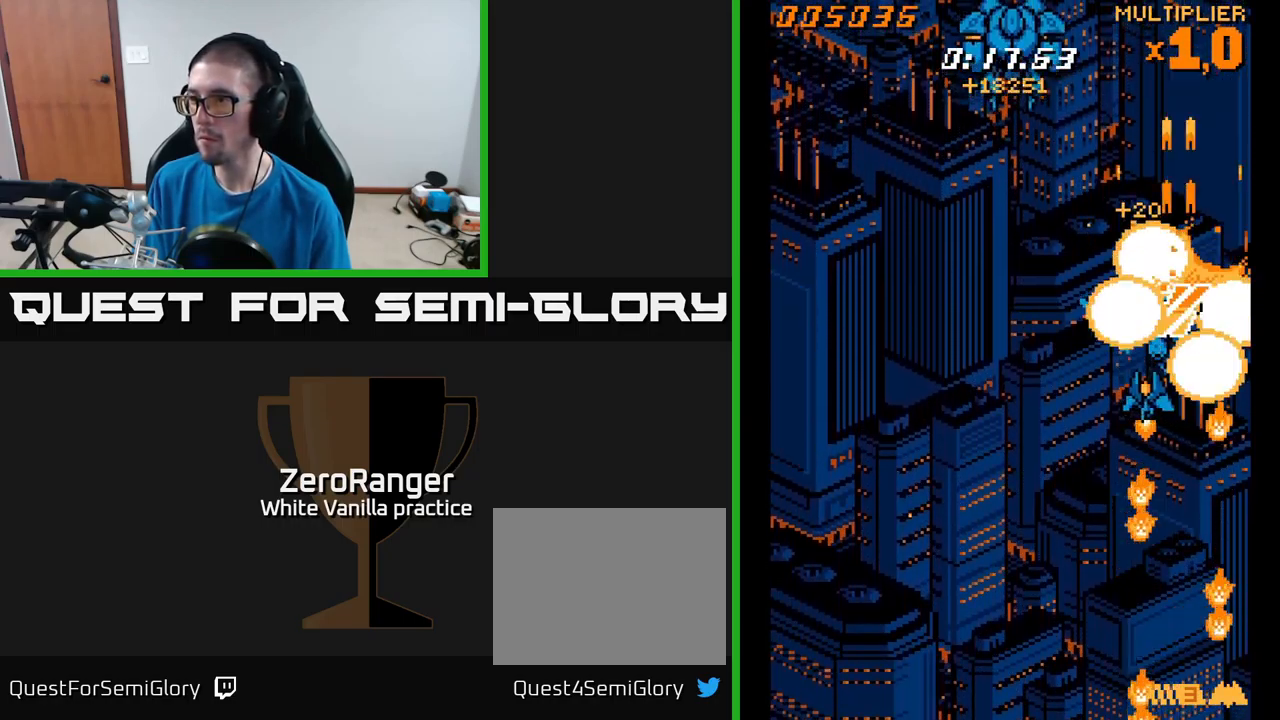
Gameplay with a controller (Xbox layout); each line is a JSON object with the inputs held at the frame after it. "events" lists button and stick changes between this image and that frame as [ms after this image, input, new state], when the widget could be followed in between. Not read: left_stick.
{"buttons": ["A", "DPAD_UP"], "right_stick": "center", "events": [[400, "DPAD_UP", "down"], [433, "DPAD_LEFT", "up"]]}
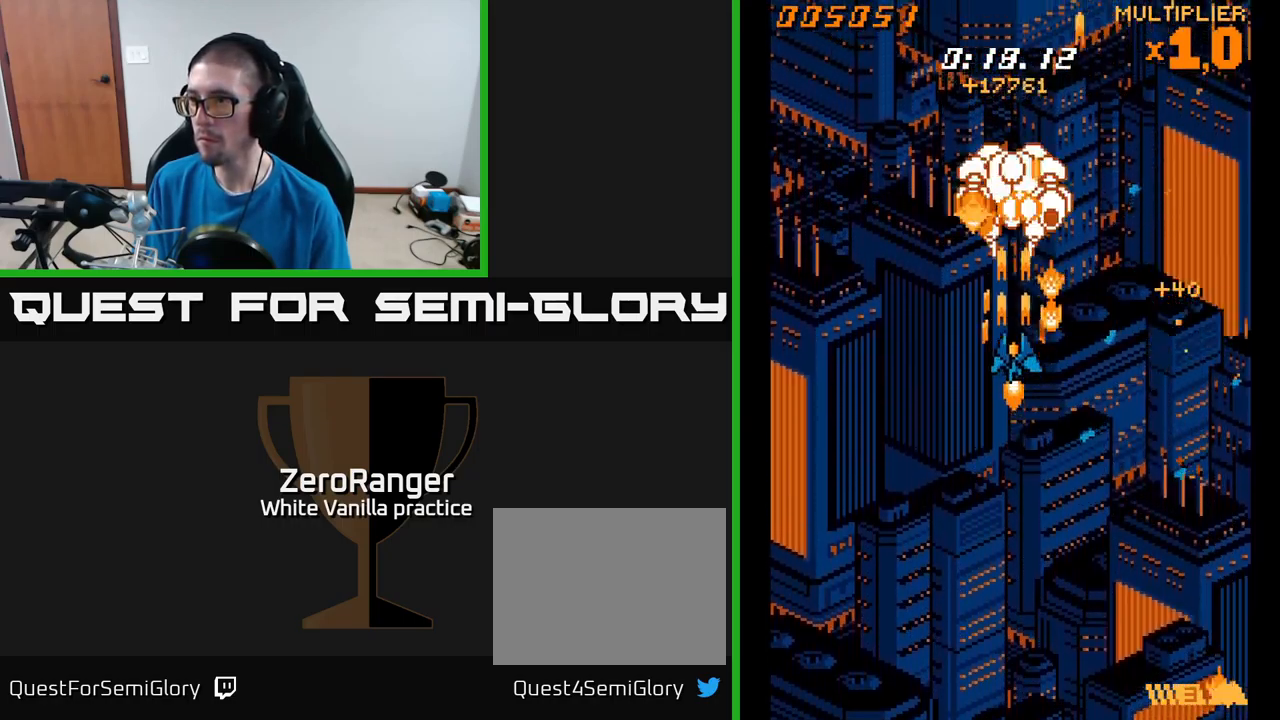
{"buttons": ["A", "DPAD_LEFT"], "right_stick": "center", "events": [[200, "DPAD_UP", "up"], [450, "DPAD_LEFT", "down"]]}
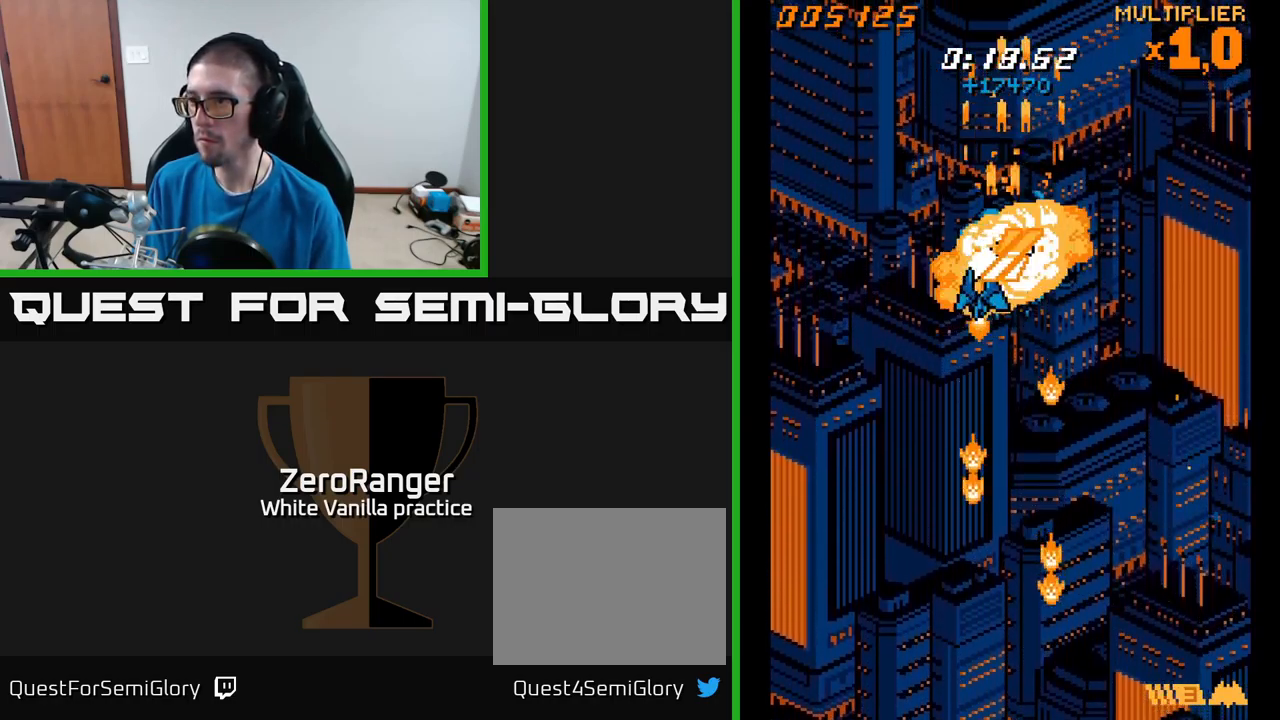
{"buttons": ["A", "DPAD_DOWN", "DPAD_RIGHT"], "right_stick": "center", "events": [[350, "DPAD_DOWN", "down"], [350, "DPAD_LEFT", "up"], [450, "DPAD_RIGHT", "down"]]}
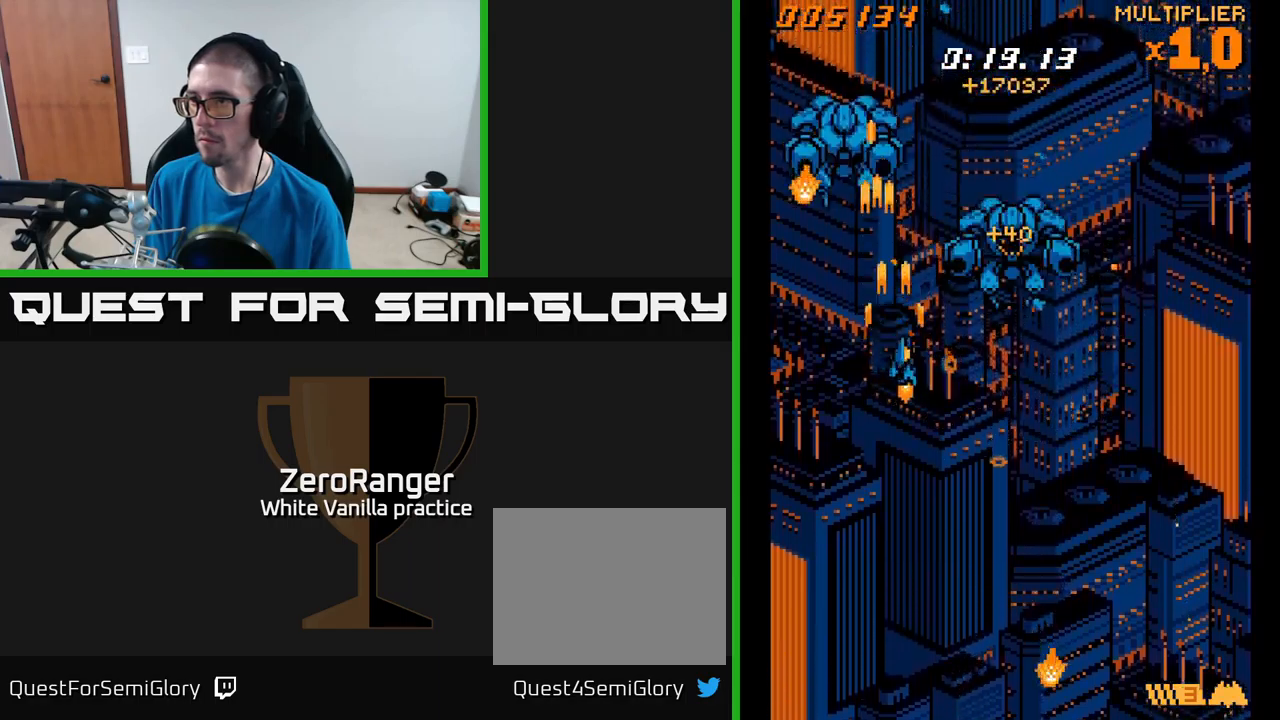
{"buttons": ["A", "DPAD_DOWN", "DPAD_LEFT"], "right_stick": "center"}
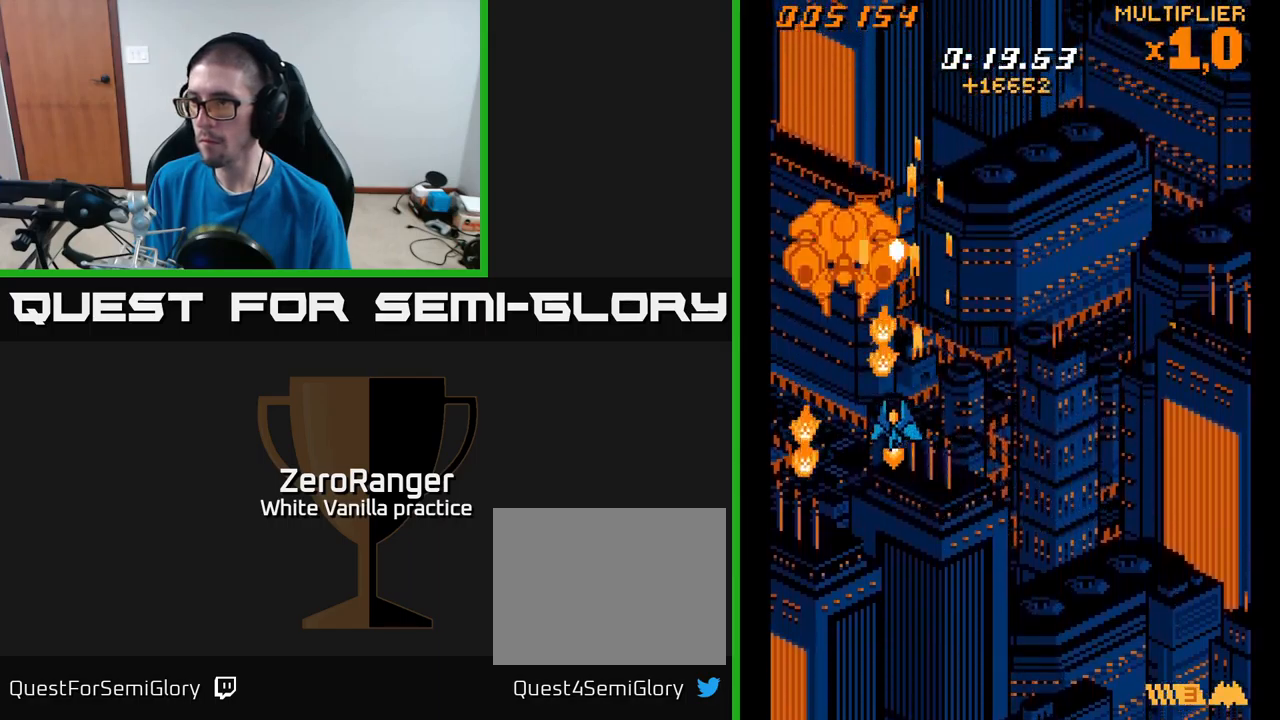
{"buttons": ["A", "DPAD_RIGHT"], "right_stick": "center", "events": [[233, "DPAD_DOWN", "up"], [283, "DPAD_UP", "down"], [300, "DPAD_LEFT", "up"], [350, "DPAD_RIGHT", "down"], [400, "DPAD_UP", "up"]]}
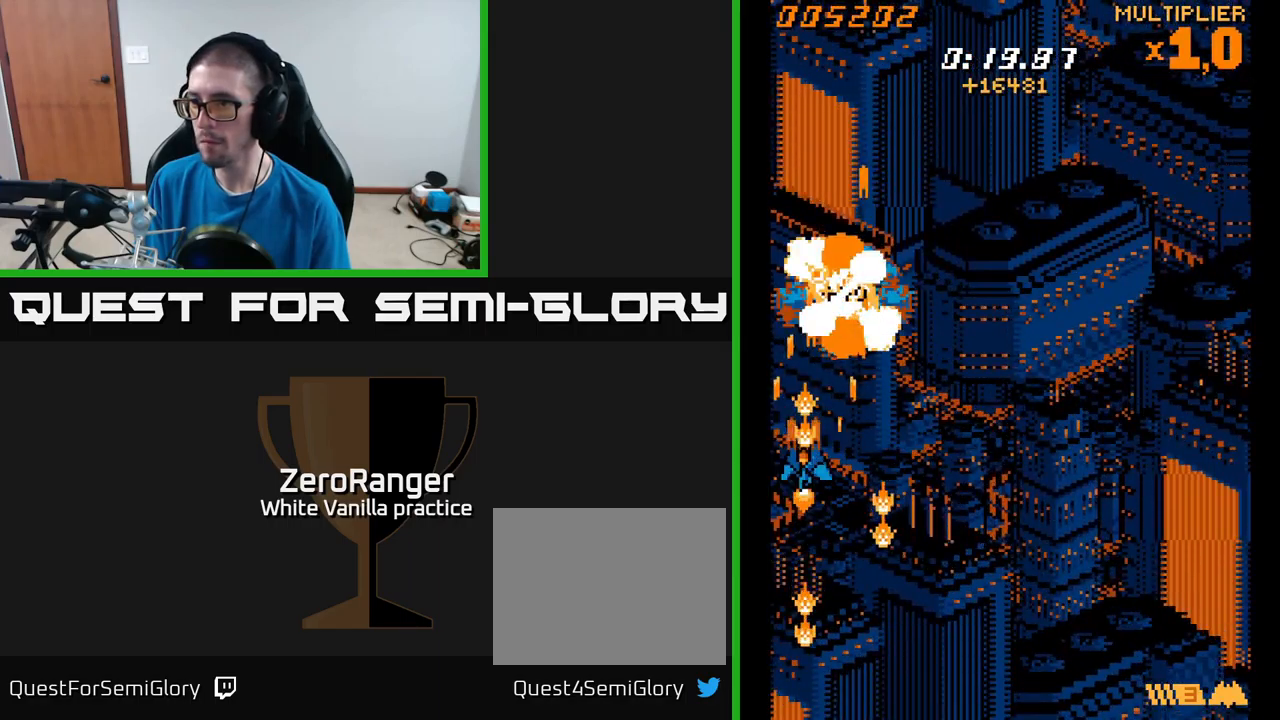
{"buttons": ["START"], "right_stick": "center", "events": [[200, "DPAD_RIGHT", "up"], [233, "A", "up"], [333, "START", "down"]]}
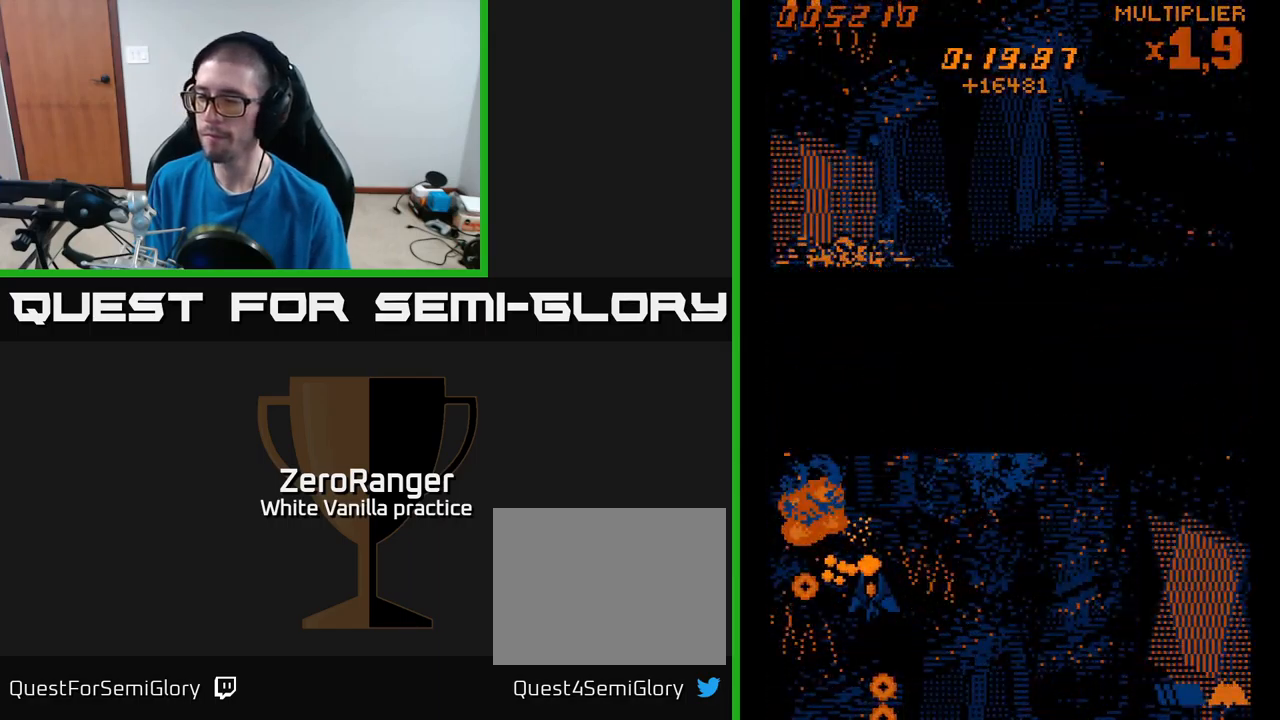
{"buttons": [], "right_stick": "center", "events": [[17, "START", "up"], [50, "DPAD_DOWN", "down"], [150, "DPAD_DOWN", "up"], [267, "DPAD_DOWN", "down"], [350, "DPAD_DOWN", "up"], [433, "DPAD_DOWN", "down"], [500, "DPAD_DOWN", "up"]]}
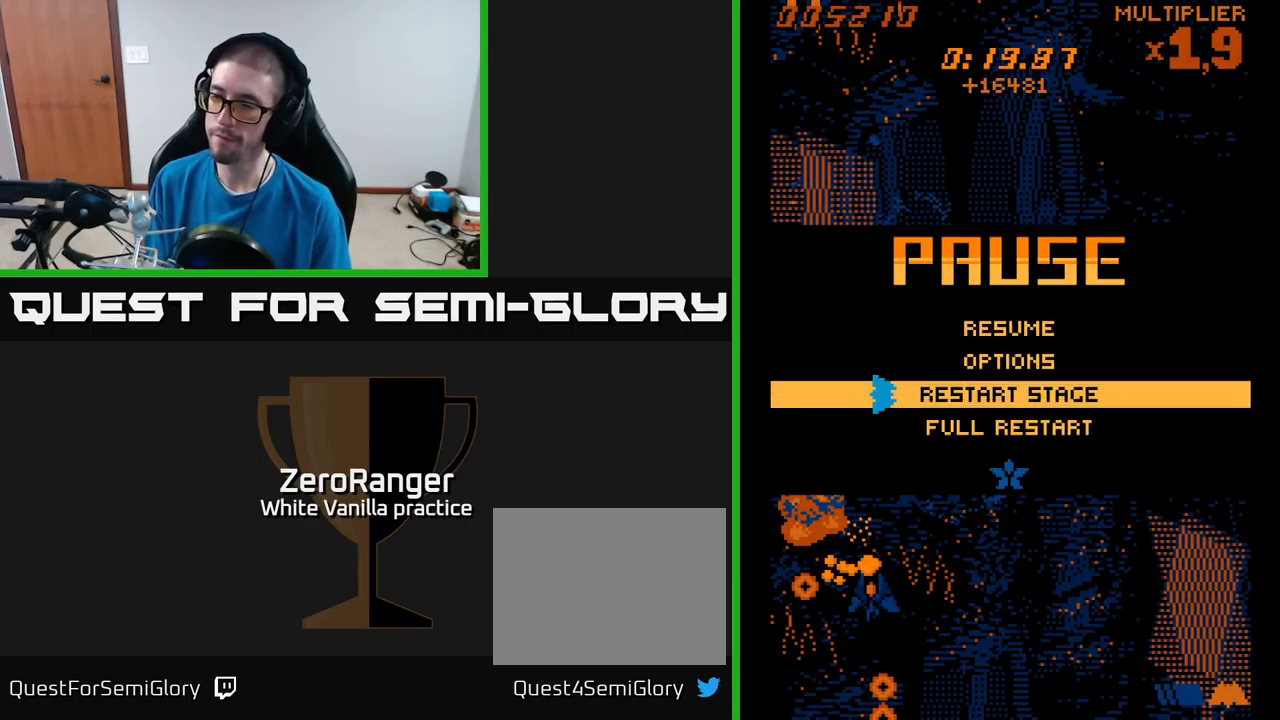
{"buttons": ["A"], "right_stick": "center", "events": [[100, "DPAD_DOWN", "down"], [167, "DPAD_DOWN", "up"], [217, "A", "down"]]}
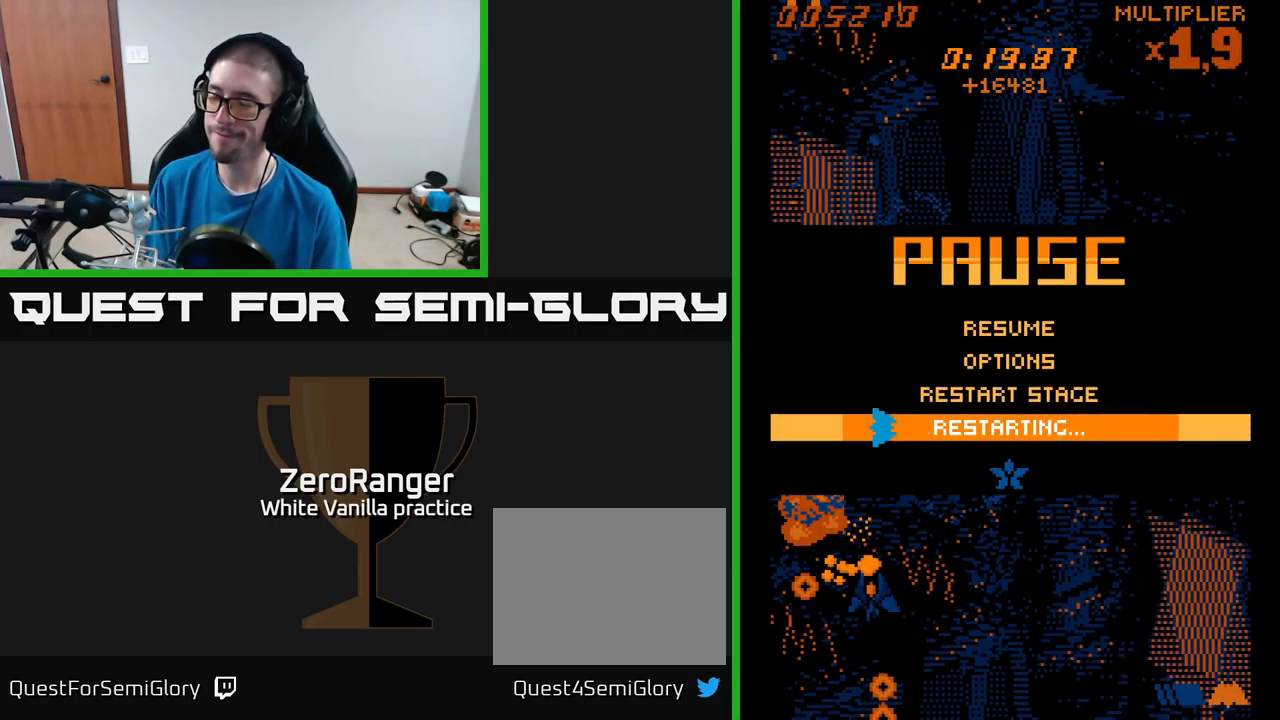
{"buttons": ["A"], "right_stick": "center", "events": []}
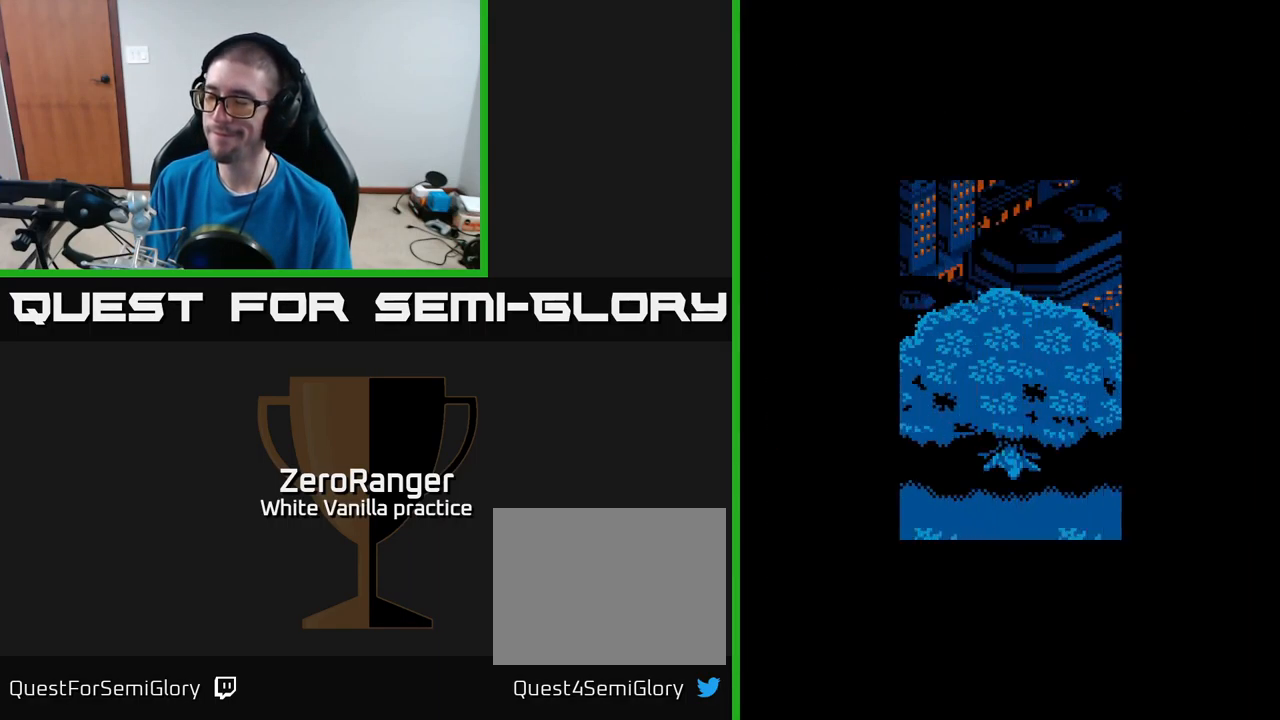
{"buttons": [], "right_stick": "center", "events": [[450, "A", "up"]]}
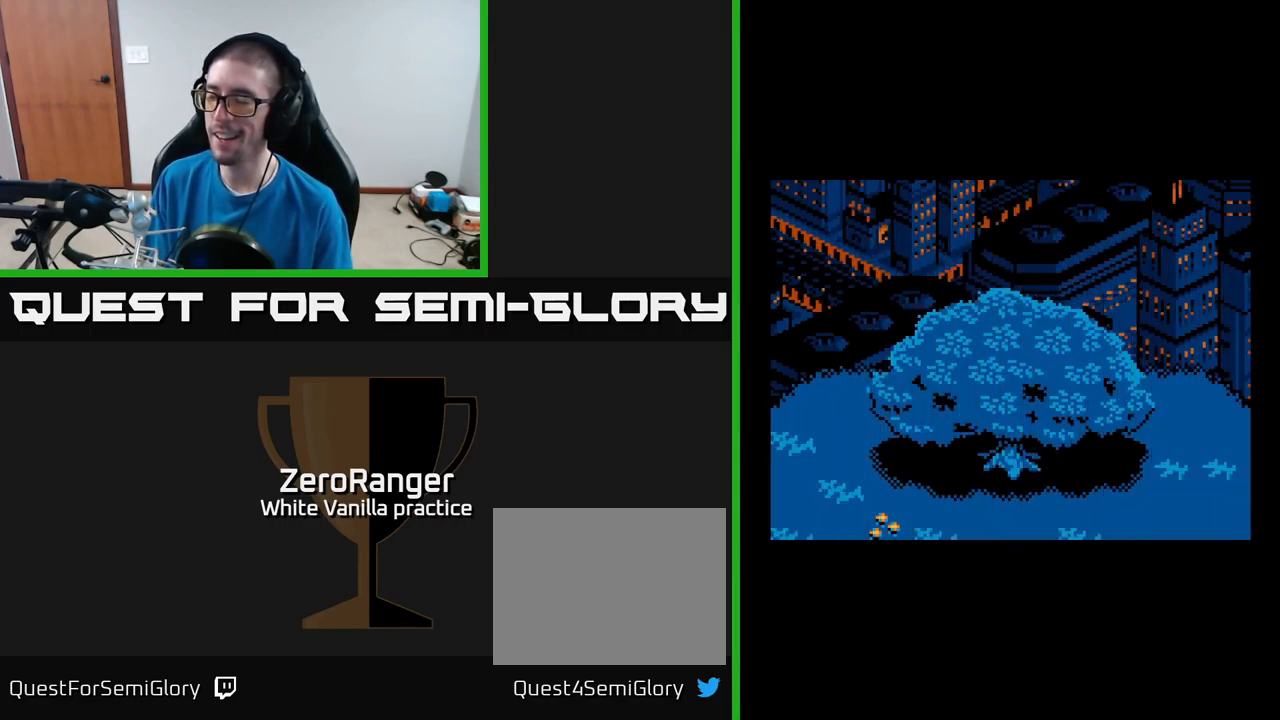
{"buttons": ["A"], "right_stick": "center", "events": [[500, "A", "down"]]}
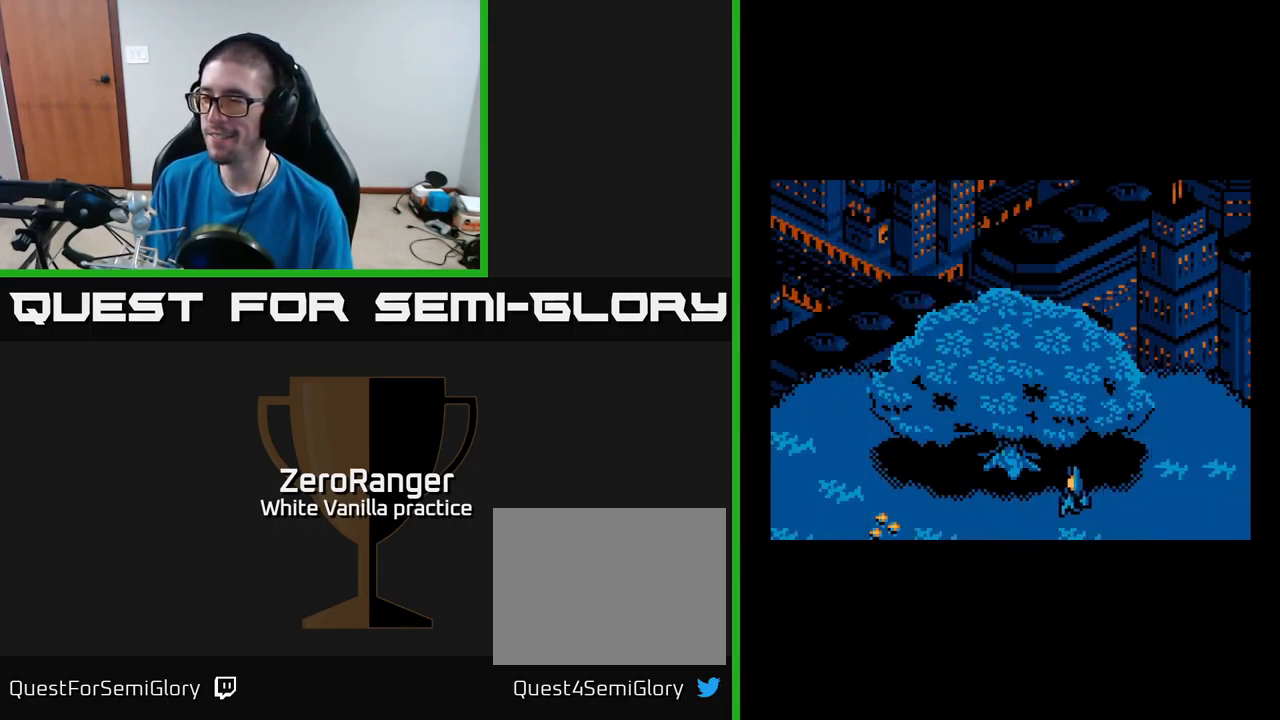
{"buttons": ["A", "DPAD_DOWN", "DPAD_LEFT"], "right_stick": "center", "events": [[200, "DPAD_DOWN", "down"], [350, "DPAD_LEFT", "down"]]}
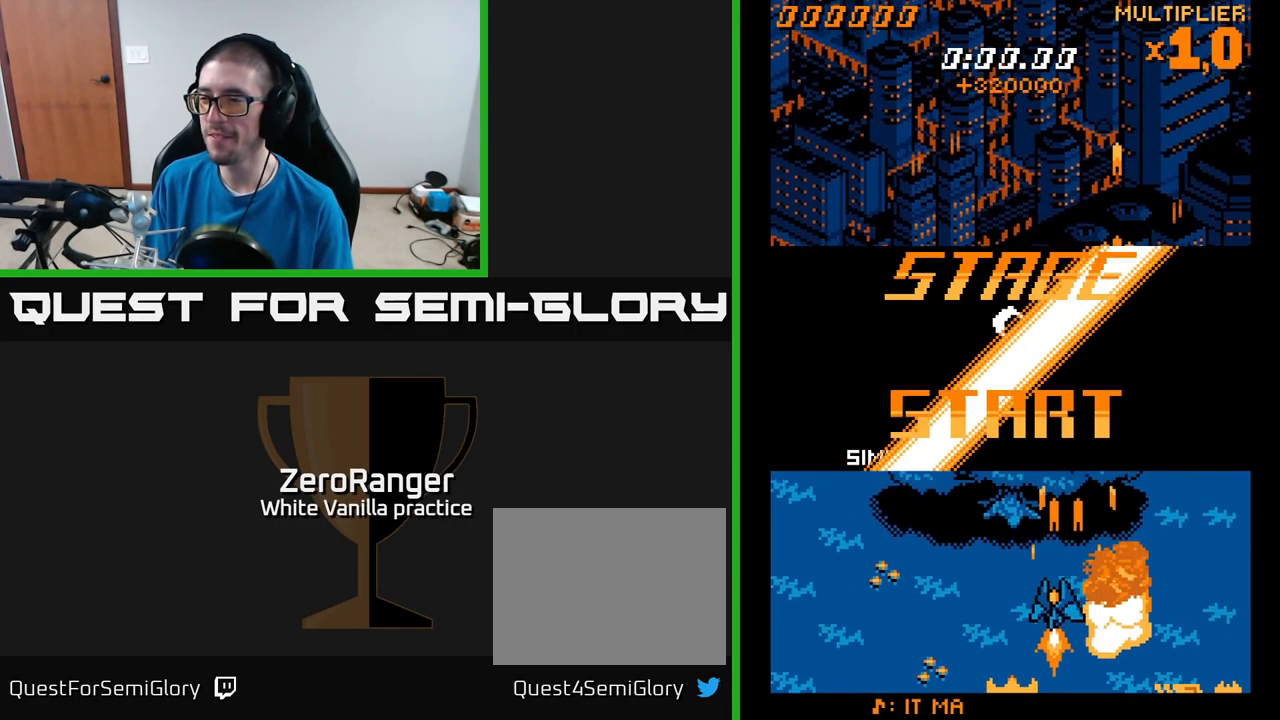
{"buttons": ["A", "DPAD_DOWN"], "right_stick": "center", "events": [[233, "DPAD_LEFT", "up"], [299, "DPAD_DOWN", "up"], [416, "DPAD_DOWN", "down"]]}
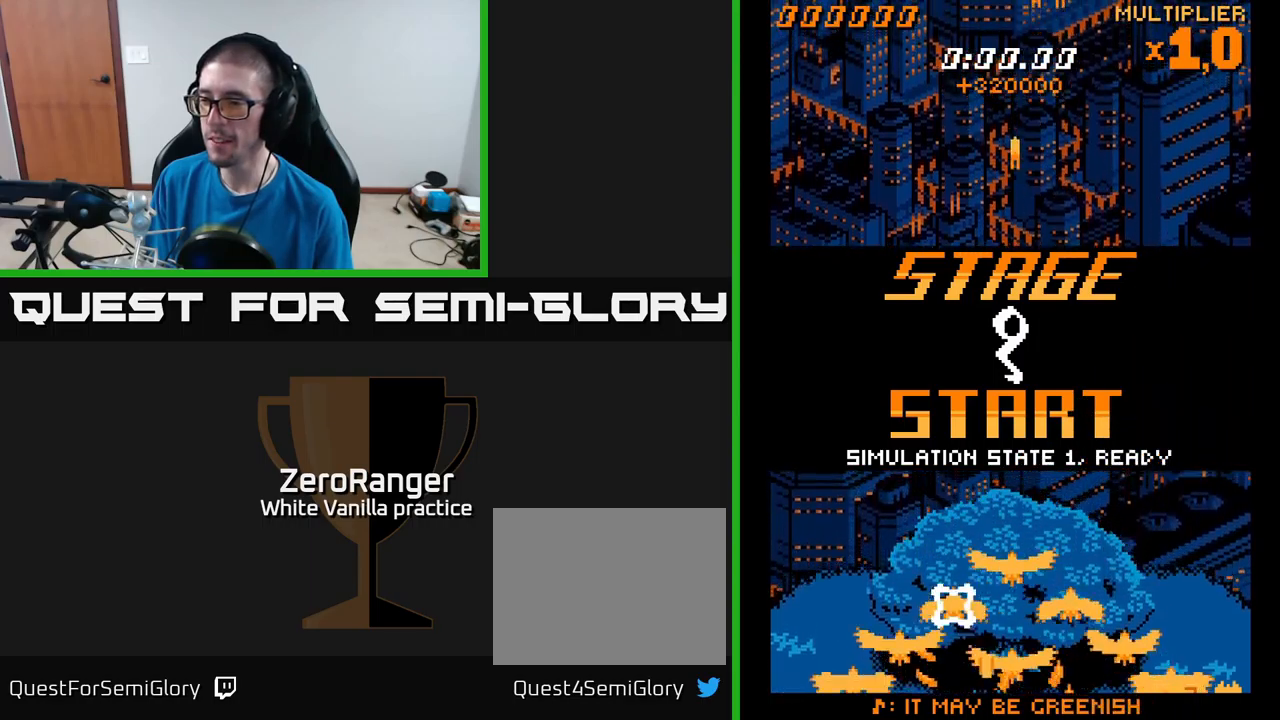
{"buttons": ["A", "DPAD_UP", "DPAD_RIGHT"], "right_stick": "center", "events": [[84, "DPAD_DOWN", "up"], [117, "DPAD_UP", "down"], [284, "DPAD_LEFT", "down"], [400, "DPAD_LEFT", "up"], [434, "DPAD_RIGHT", "down"]]}
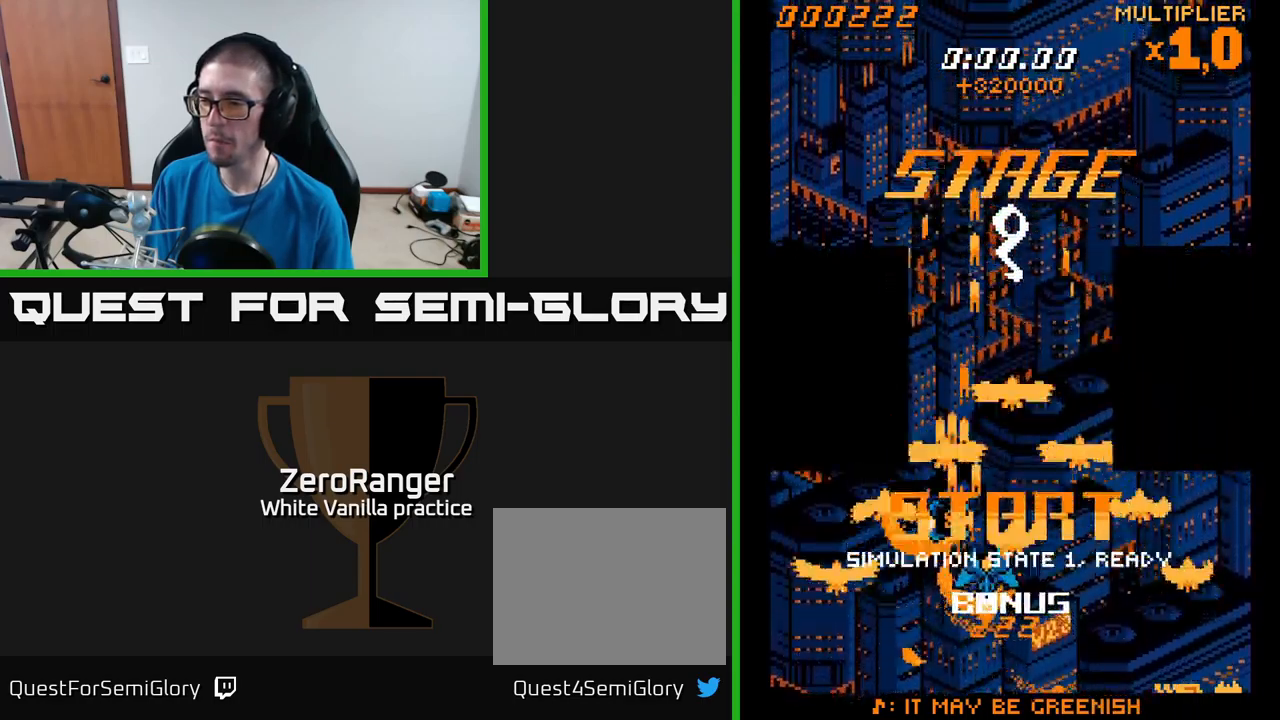
{"buttons": ["A", "DPAD_UP", "DPAD_RIGHT"], "right_stick": "center", "events": [[234, "DPAD_RIGHT", "up"], [350, "DPAD_RIGHT", "down"]]}
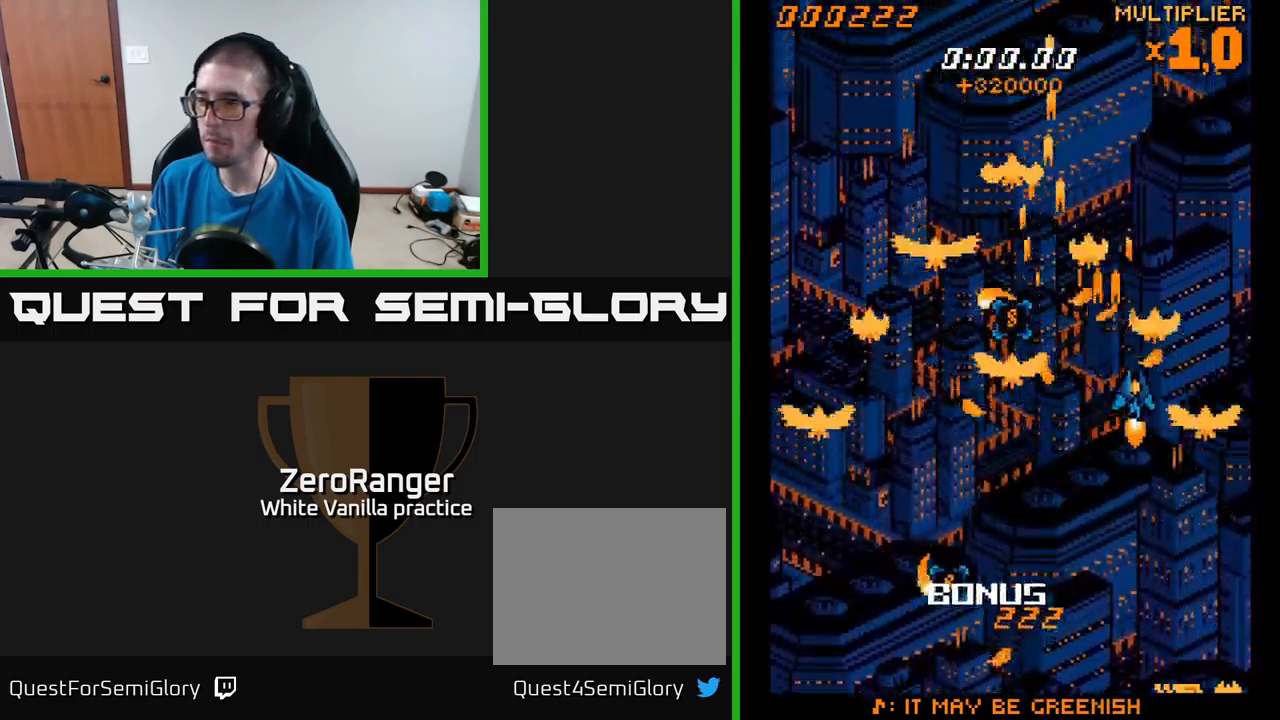
{"buttons": ["A"], "right_stick": "center", "events": [[67, "DPAD_RIGHT", "up"], [117, "DPAD_UP", "up"], [334, "DPAD_RIGHT", "down"], [434, "DPAD_RIGHT", "up"]]}
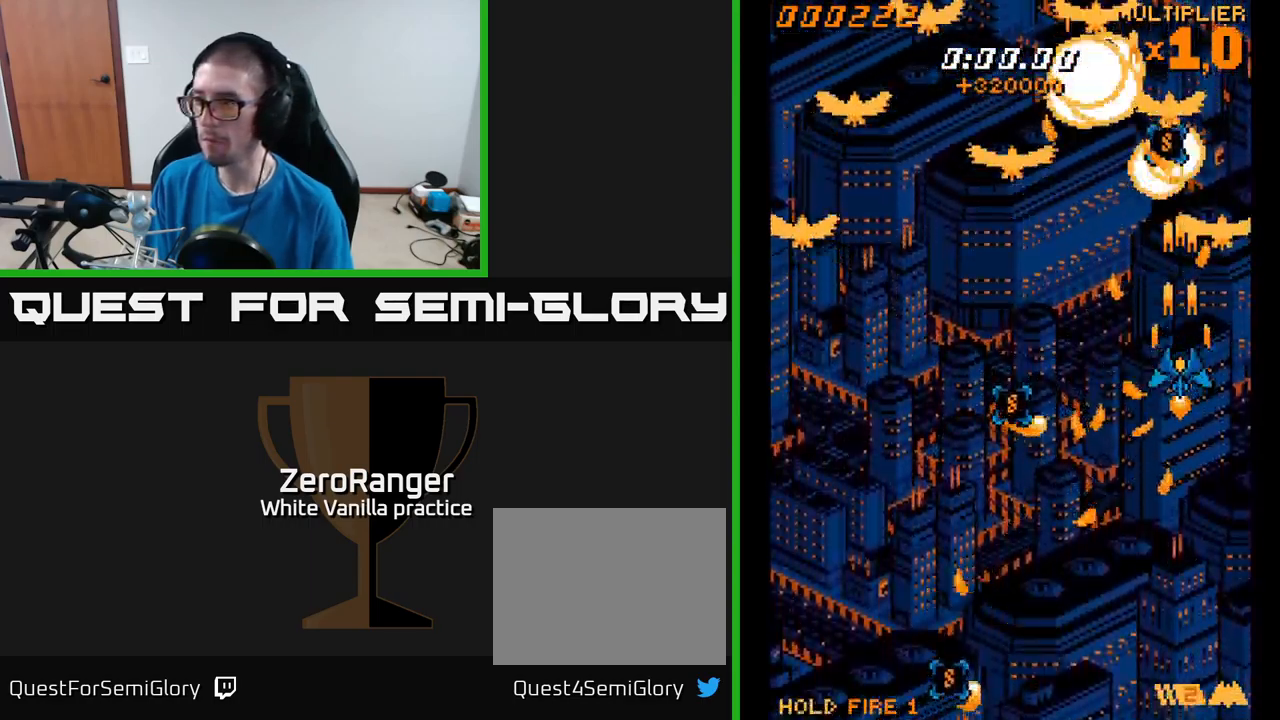
{"buttons": ["A", "DPAD_DOWN"], "right_stick": "center", "events": [[34, "DPAD_UP", "down"], [250, "DPAD_RIGHT", "down"], [367, "DPAD_UP", "up"], [400, "DPAD_RIGHT", "up"], [434, "DPAD_DOWN", "down"]]}
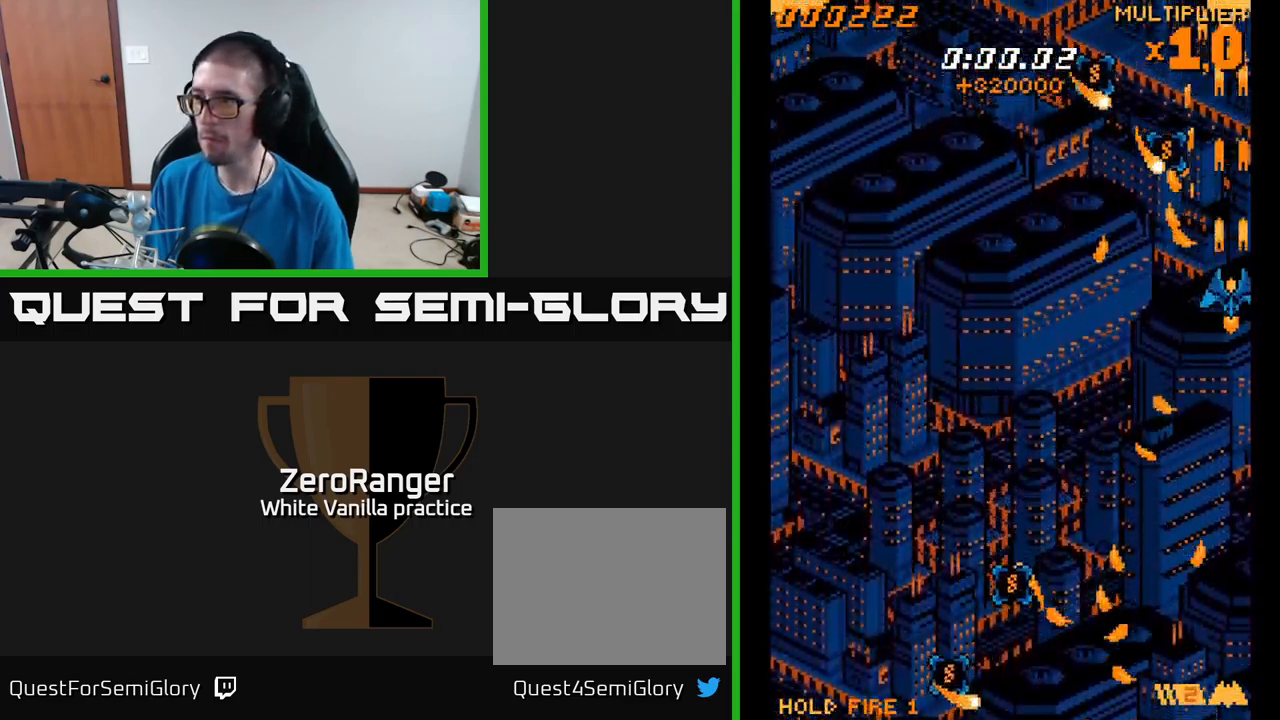
{"buttons": ["A", "DPAD_DOWN", "DPAD_LEFT"], "right_stick": "center", "events": [[234, "DPAD_LEFT", "down"]]}
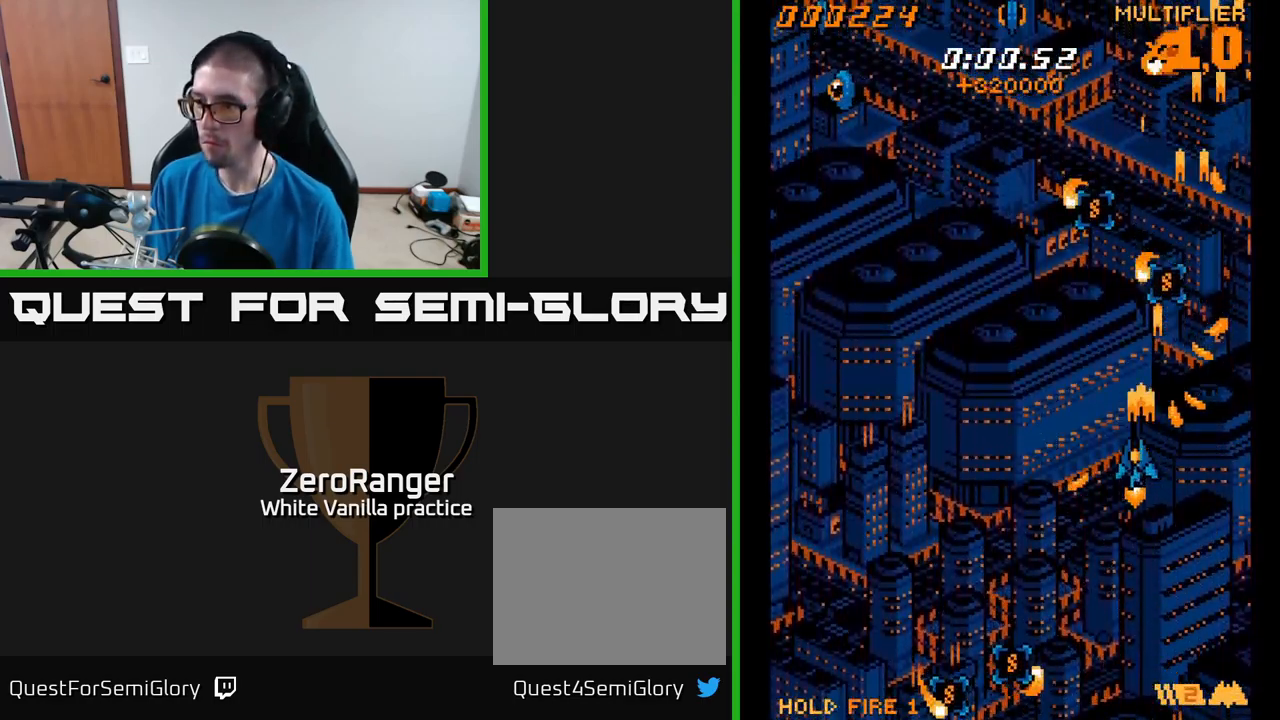
{"buttons": ["A", "DPAD_DOWN", "DPAD_LEFT"], "right_stick": "center", "events": [[184, "DPAD_LEFT", "up"], [267, "DPAD_RIGHT", "down"], [334, "DPAD_RIGHT", "up"], [417, "DPAD_LEFT", "down"]]}
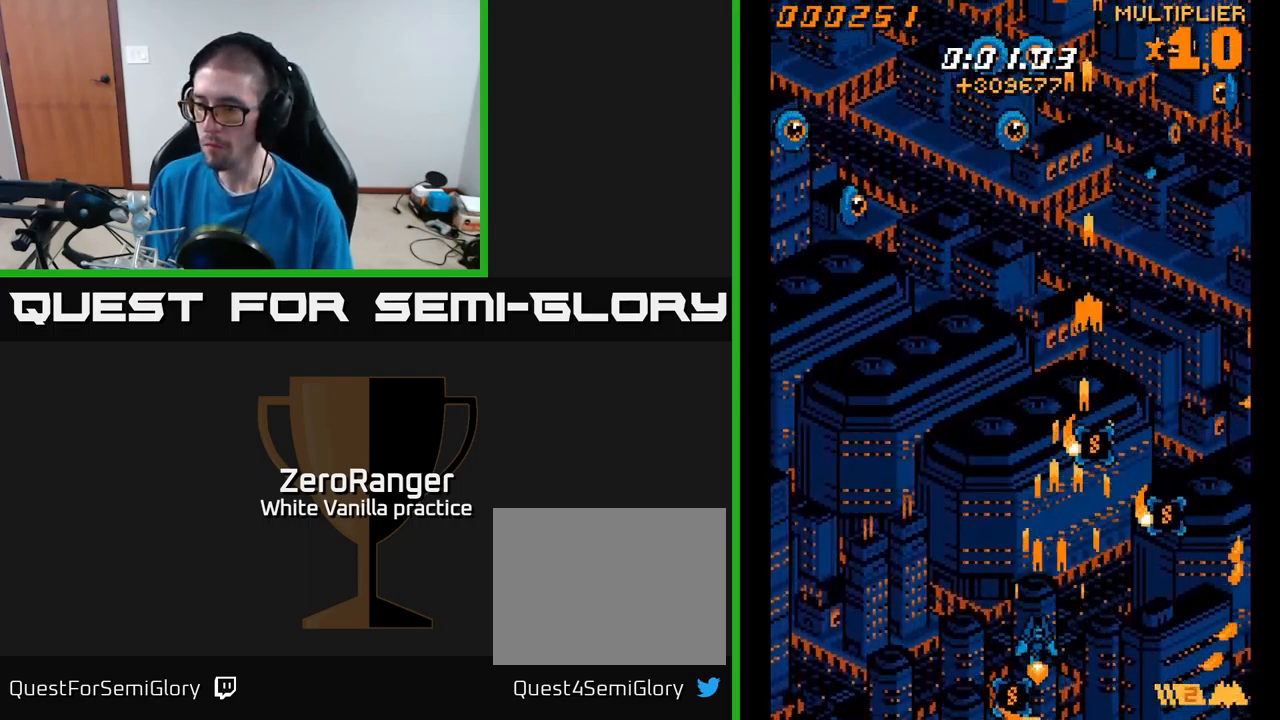
{"buttons": ["A", "DPAD_RIGHT"], "right_stick": "center", "events": [[234, "DPAD_LEFT", "up"], [267, "DPAD_DOWN", "up"], [267, "DPAD_RIGHT", "down"]]}
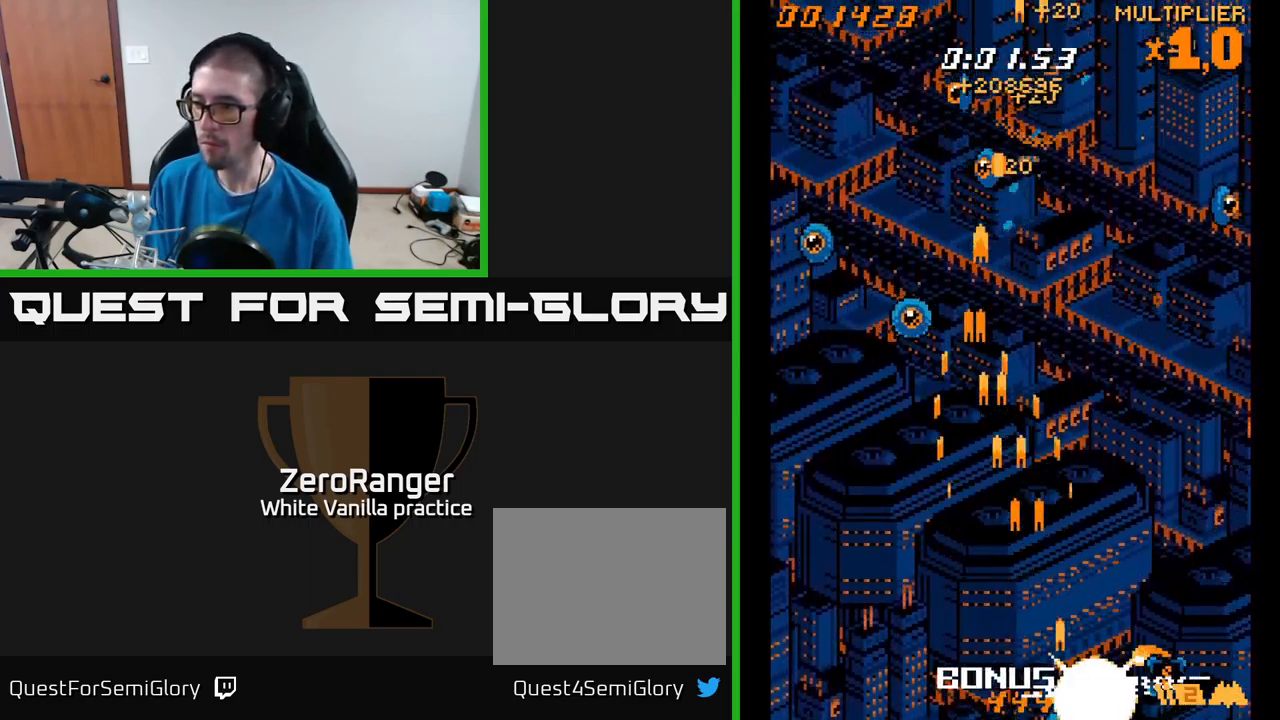
{"buttons": ["A", "DPAD_UP", "DPAD_RIGHT"], "right_stick": "center", "events": [[234, "DPAD_RIGHT", "up"], [234, "DPAD_UP", "down"], [334, "DPAD_RIGHT", "down"]]}
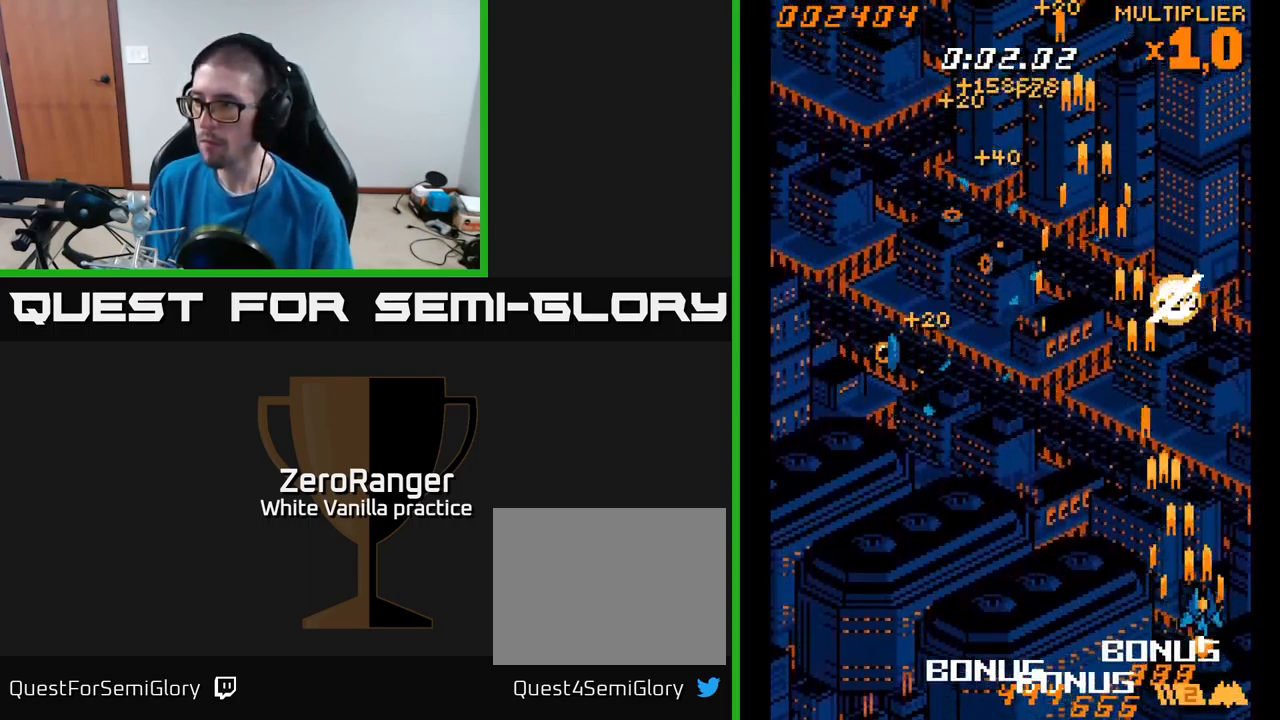
{"buttons": ["A", "DPAD_LEFT"], "right_stick": "center", "events": [[34, "DPAD_RIGHT", "up"], [117, "DPAD_LEFT", "down"], [217, "DPAD_UP", "up"]]}
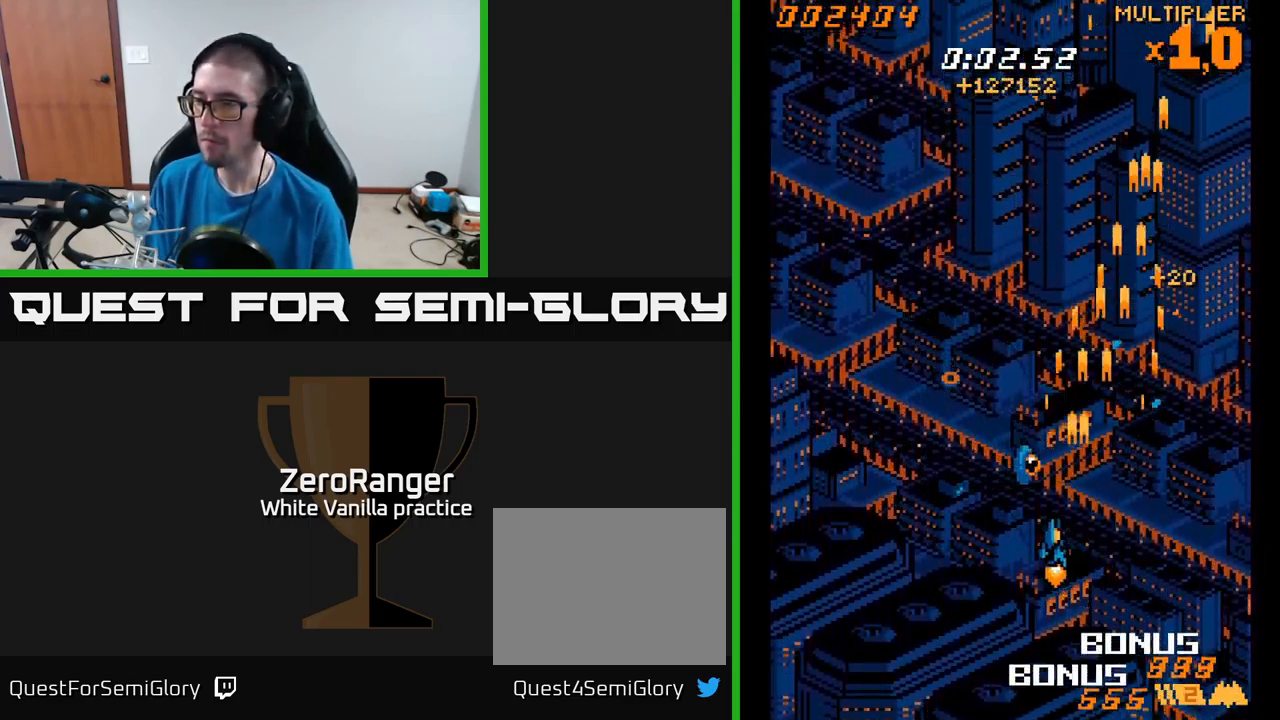
{"buttons": ["START"], "right_stick": "center", "events": [[100, "DPAD_UP", "down"], [251, "A", "up"], [351, "DPAD_UP", "up"], [384, "START", "down"], [401, "DPAD_LEFT", "up"]]}
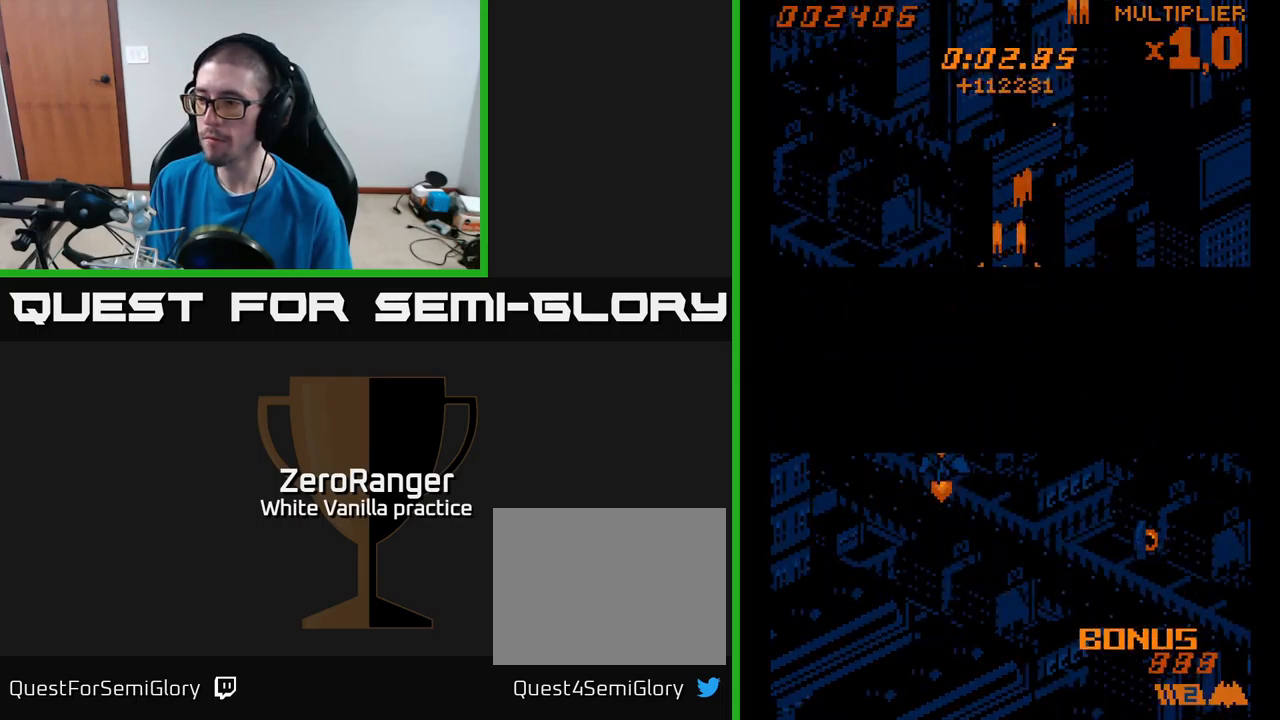
{"buttons": [], "right_stick": "center", "events": [[33, "START", "up"], [150, "DPAD_DOWN", "down"], [266, "DPAD_DOWN", "up"], [383, "DPAD_DOWN", "down"], [450, "DPAD_DOWN", "up"]]}
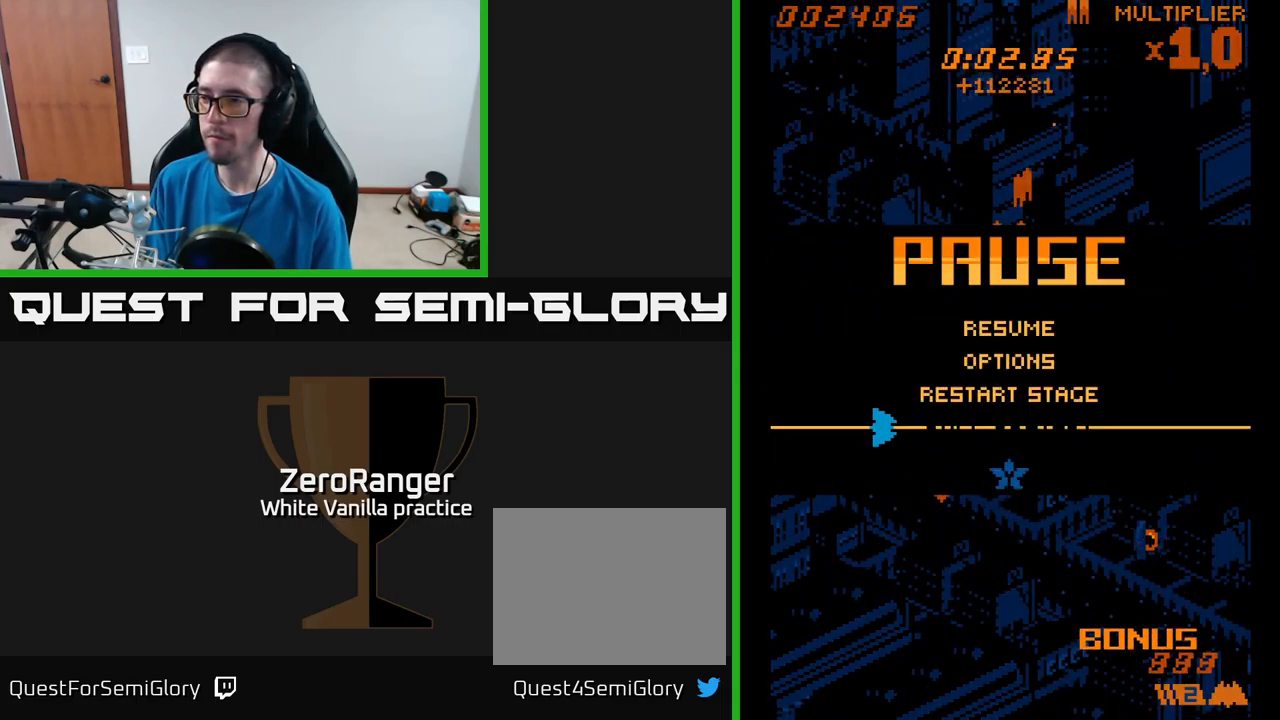
{"buttons": ["A"], "right_stick": "center", "events": [[33, "DPAD_DOWN", "down"], [133, "DPAD_DOWN", "up"], [250, "A", "down"]]}
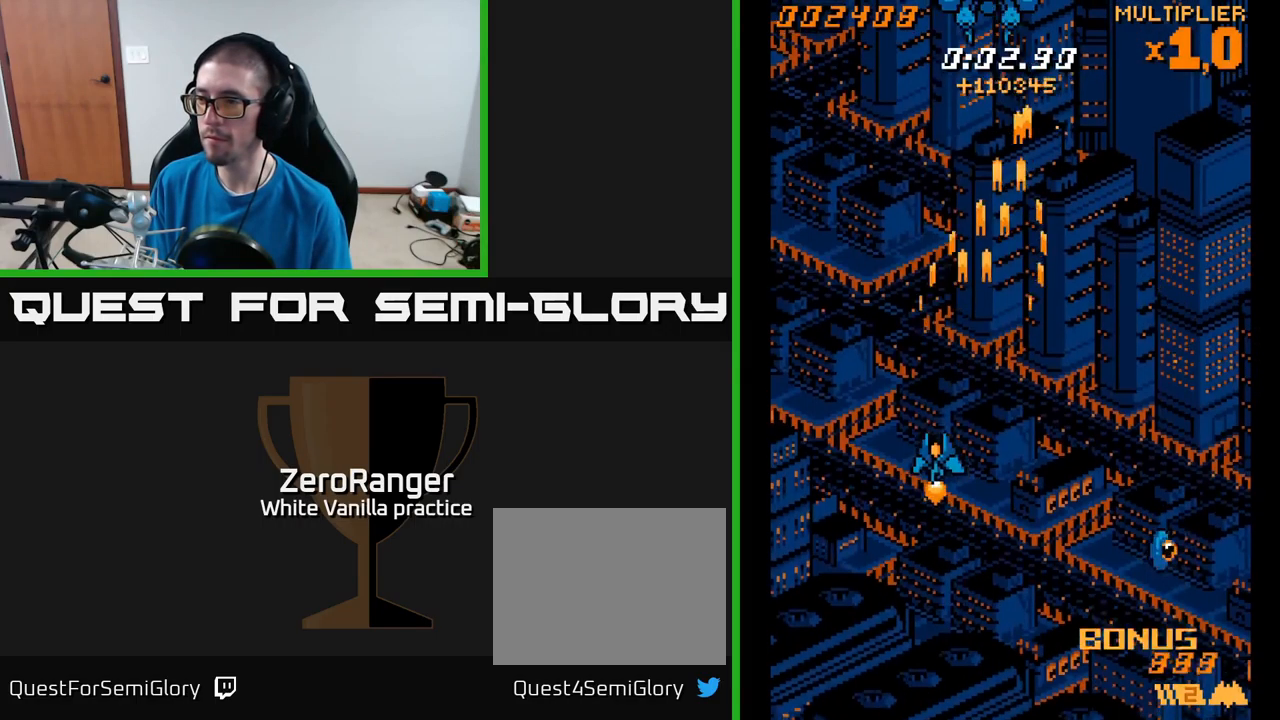
{"buttons": [], "right_stick": "center", "events": [[150, "A", "up"], [283, "START", "down"], [283, "right_stick", "down-left"], [433, "START", "up"], [500, "right_stick", "center"]]}
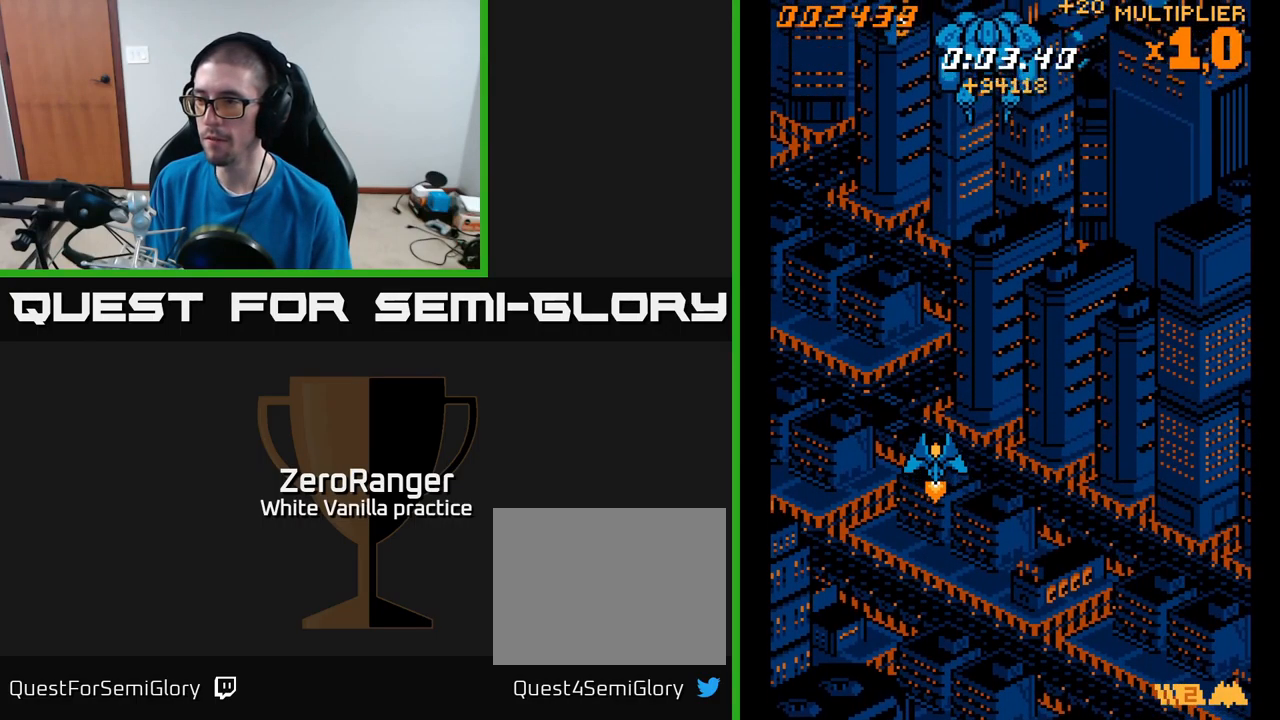
{"buttons": [], "right_stick": "center", "events": [[116, "DPAD_UP", "down"], [183, "DPAD_UP", "up"], [250, "START", "down"], [400, "START", "up"]]}
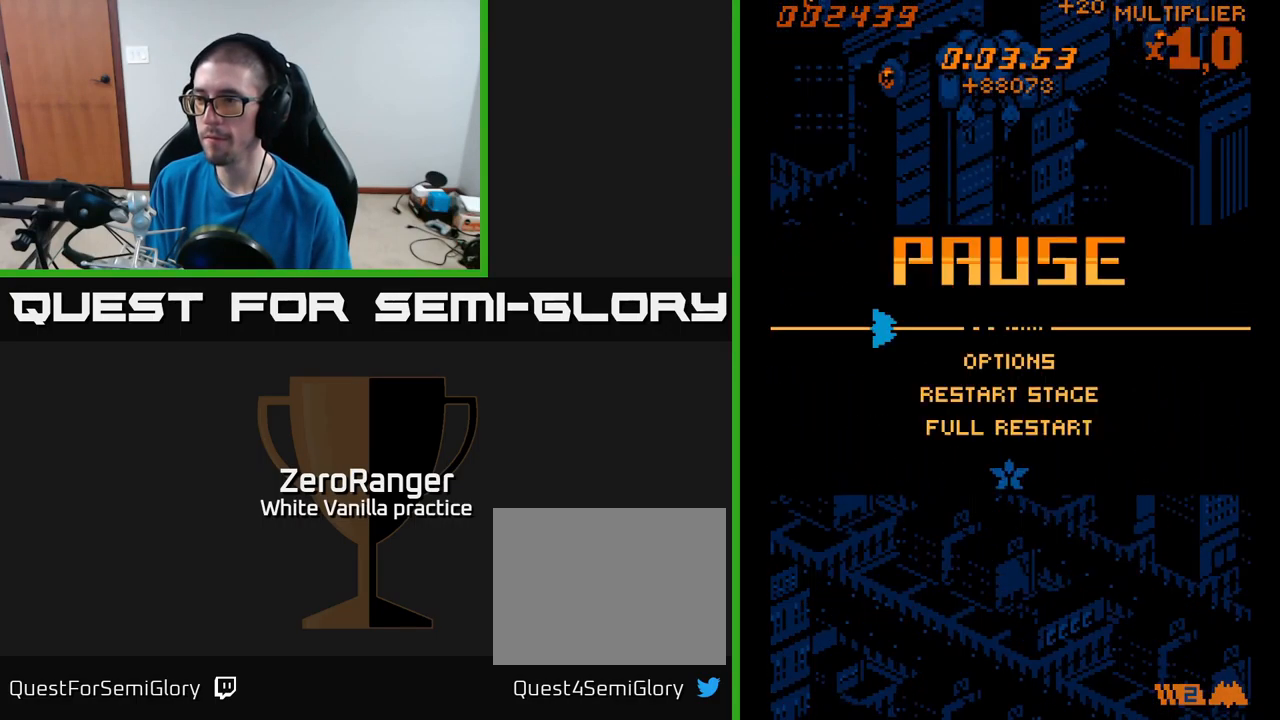
{"buttons": [], "right_stick": "center", "events": [[133, "DPAD_UP", "down"], [233, "DPAD_UP", "up"], [400, "A", "down"], [466, "A", "up"]]}
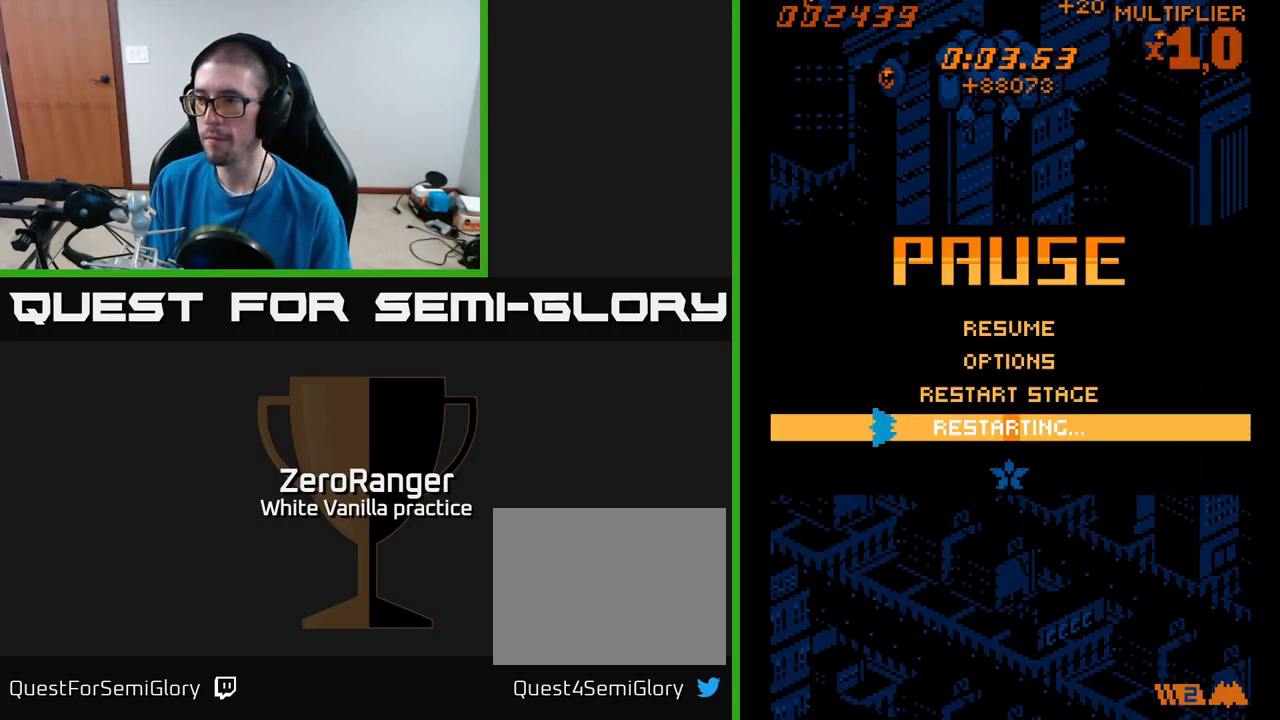
{"buttons": ["A"], "right_stick": "center", "events": [[33, "A", "down"], [116, "A", "up"], [350, "A", "down"]]}
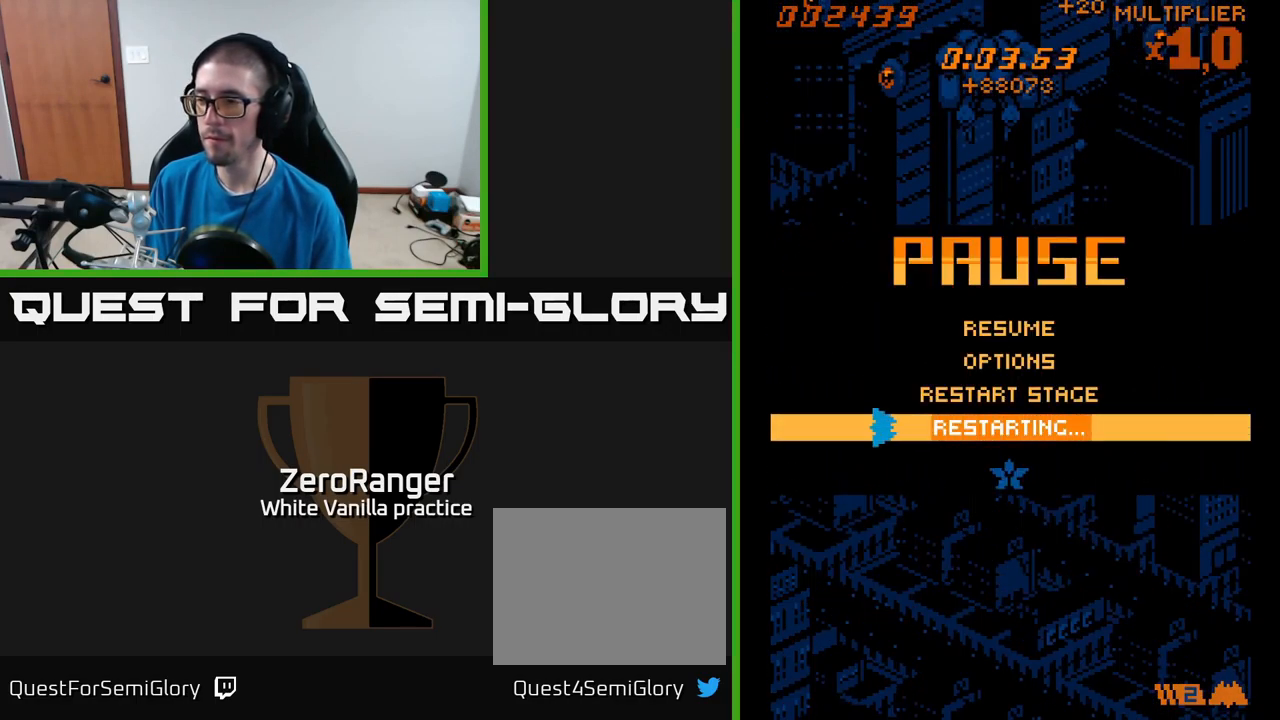
{"buttons": ["A"], "right_stick": "center", "events": []}